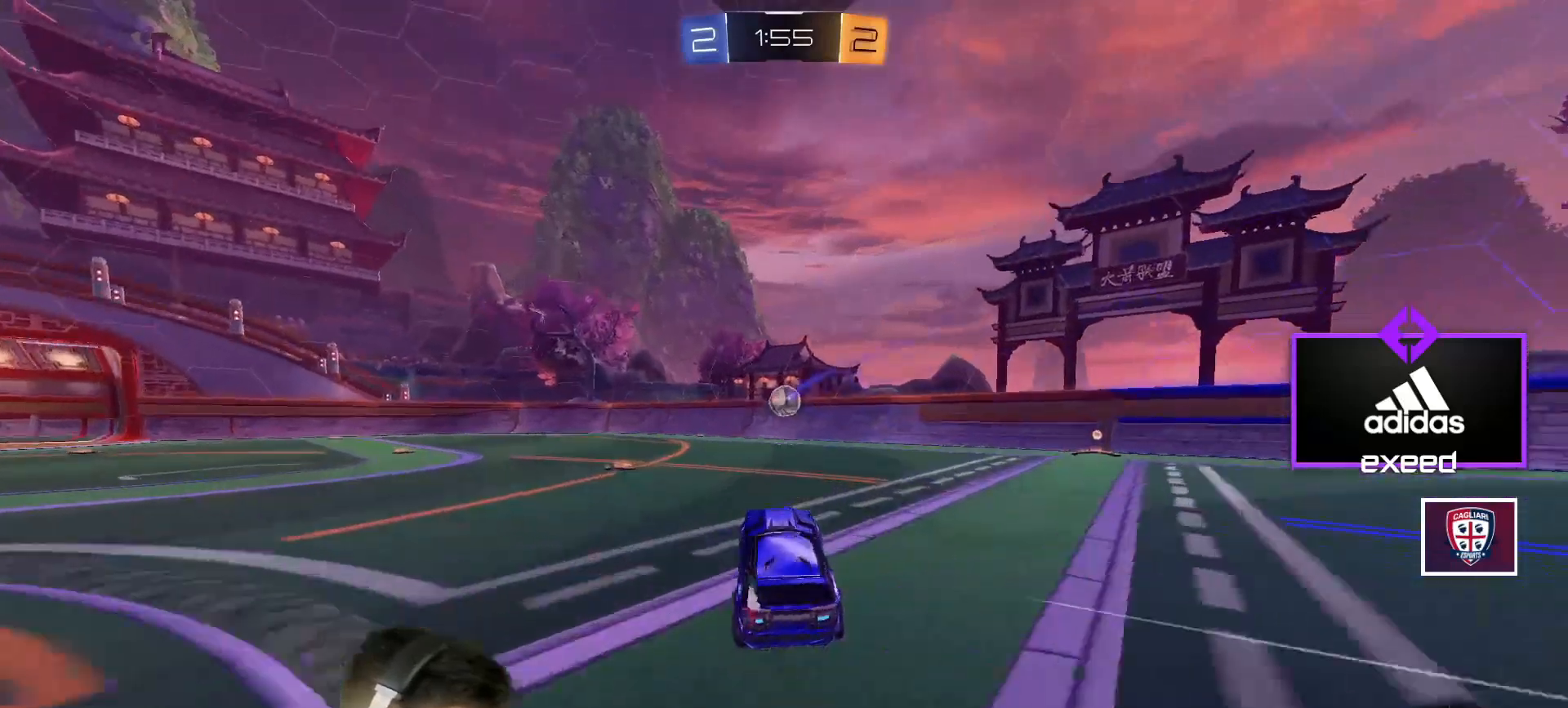
Gameplay with keyboard and mouse; each line is a JSON object with the keys and mouse buttons held at the frame after it. "events" lists presses ("down") and releases ("up") of "a", "d", "e", "q", "r", "s", "shift", "space", "w", "mouse_left", "mouse_wheel" and "mouse_right" between this image and that frame as [ms after this image, input, new state], when the widget could be followed in between. "mouse_left", "mouse_wheel", "mouse_right" = the "left", "wheel", "right" buttons of the "mouse" list. No other keys are recorded. "wheel" means that the mouse wheel is clicked or scrolled. Mouse movement is not recorded.
{"keys": ["d", "space", "w"], "mouse": ["left"], "events": [[67, "shift", "down"], [167, "shift", "up"], [200, "mouse_left", "down"], [401, "space", "down"]]}
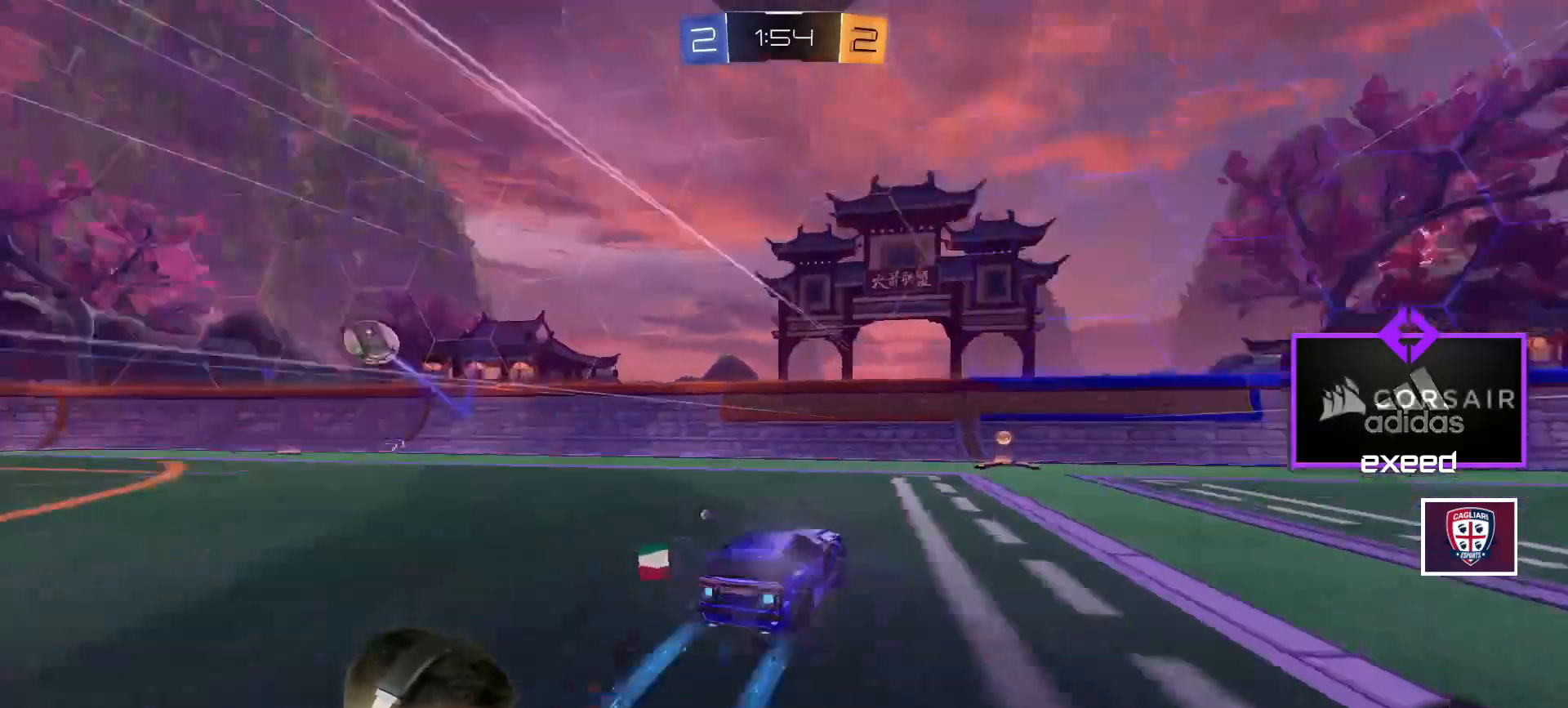
{"keys": ["a", "shift", "space"], "mouse": [], "events": [[33, "space", "up"], [133, "d", "up"], [200, "a", "down"], [200, "shift", "down"], [200, "w", "up"], [233, "mouse_left", "up"], [467, "space", "down"]]}
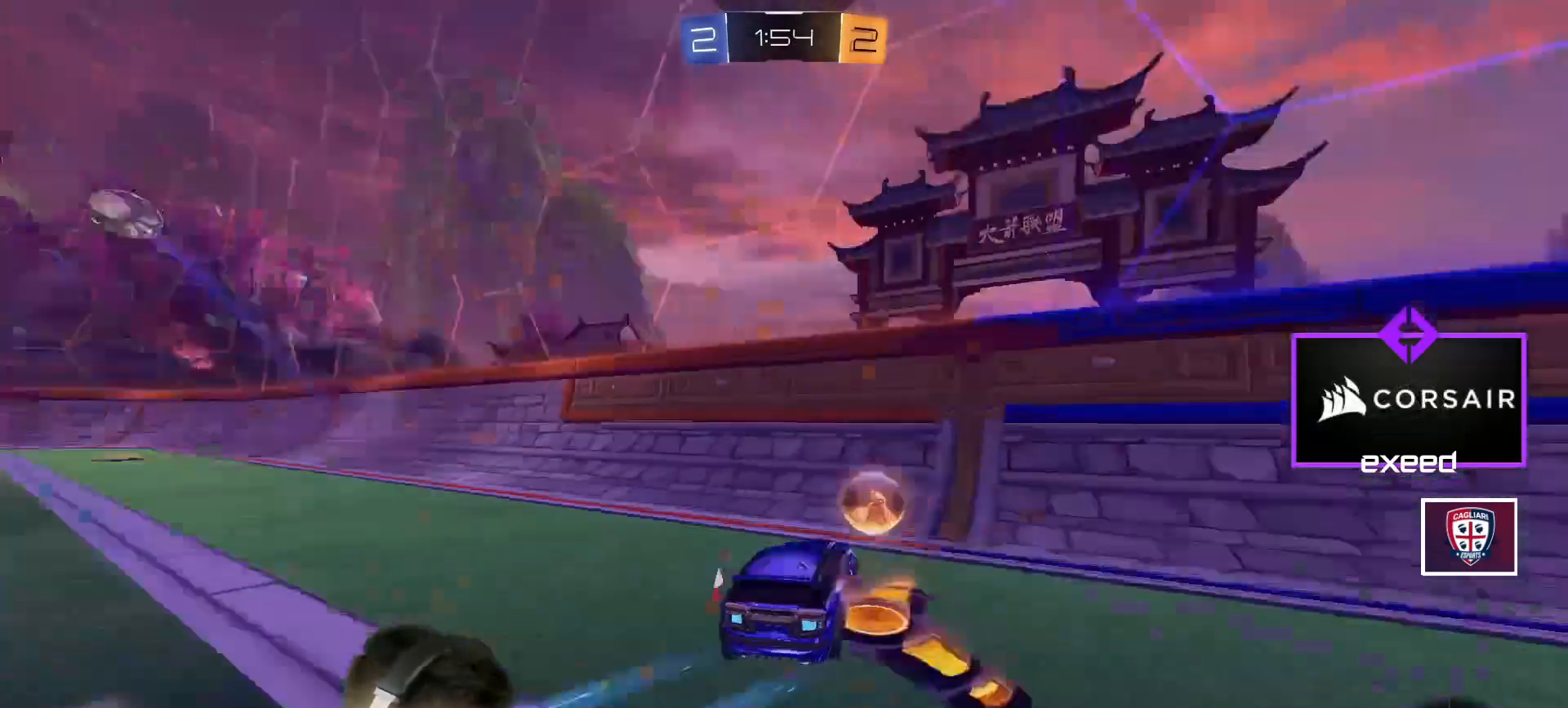
{"keys": ["a"], "mouse": [], "events": [[67, "shift", "up"], [67, "space", "up"], [234, "s", "down"], [467, "s", "up"]]}
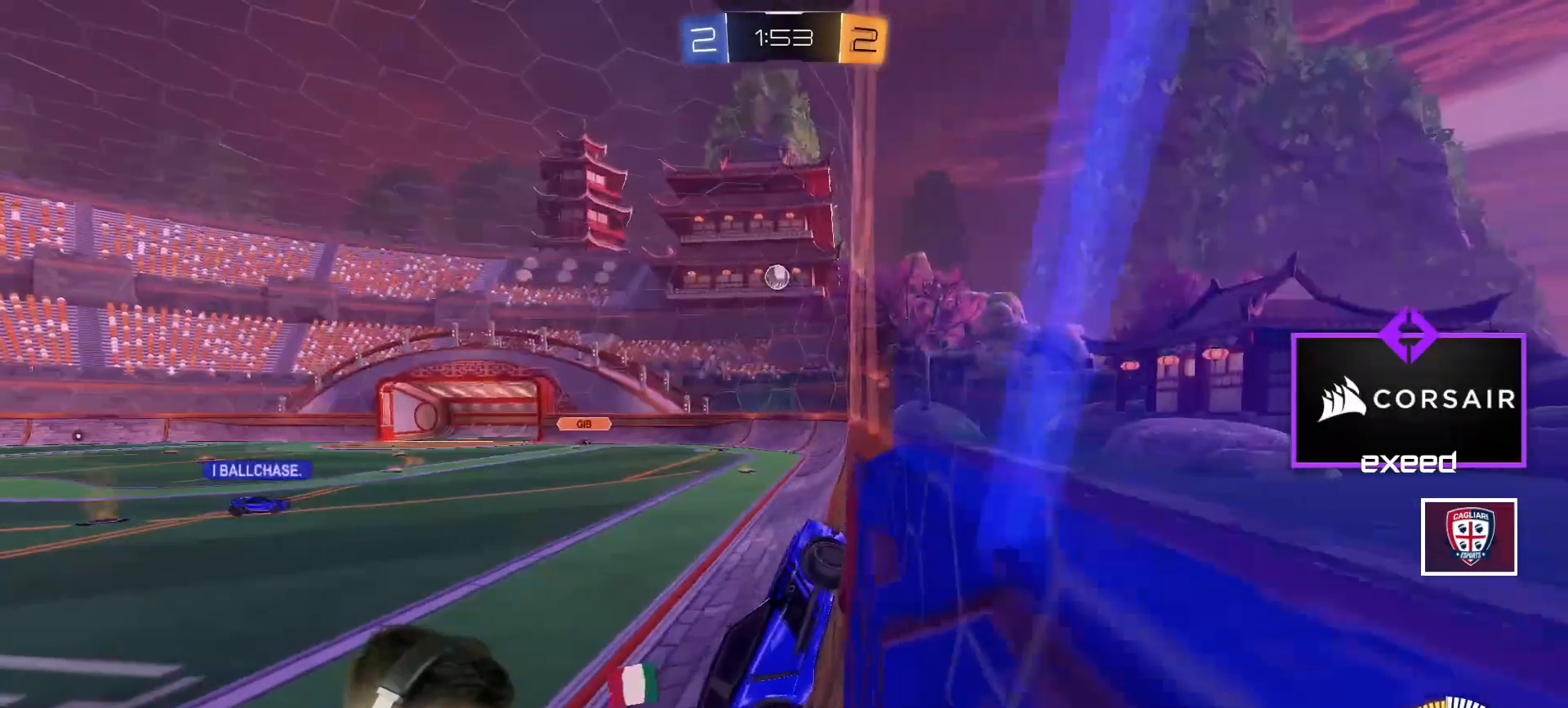
{"keys": ["d", "shift"], "mouse": [], "events": [[166, "a", "up"], [267, "mouse_right", "down"], [400, "mouse_right", "up"], [400, "shift", "down"], [433, "d", "down"]]}
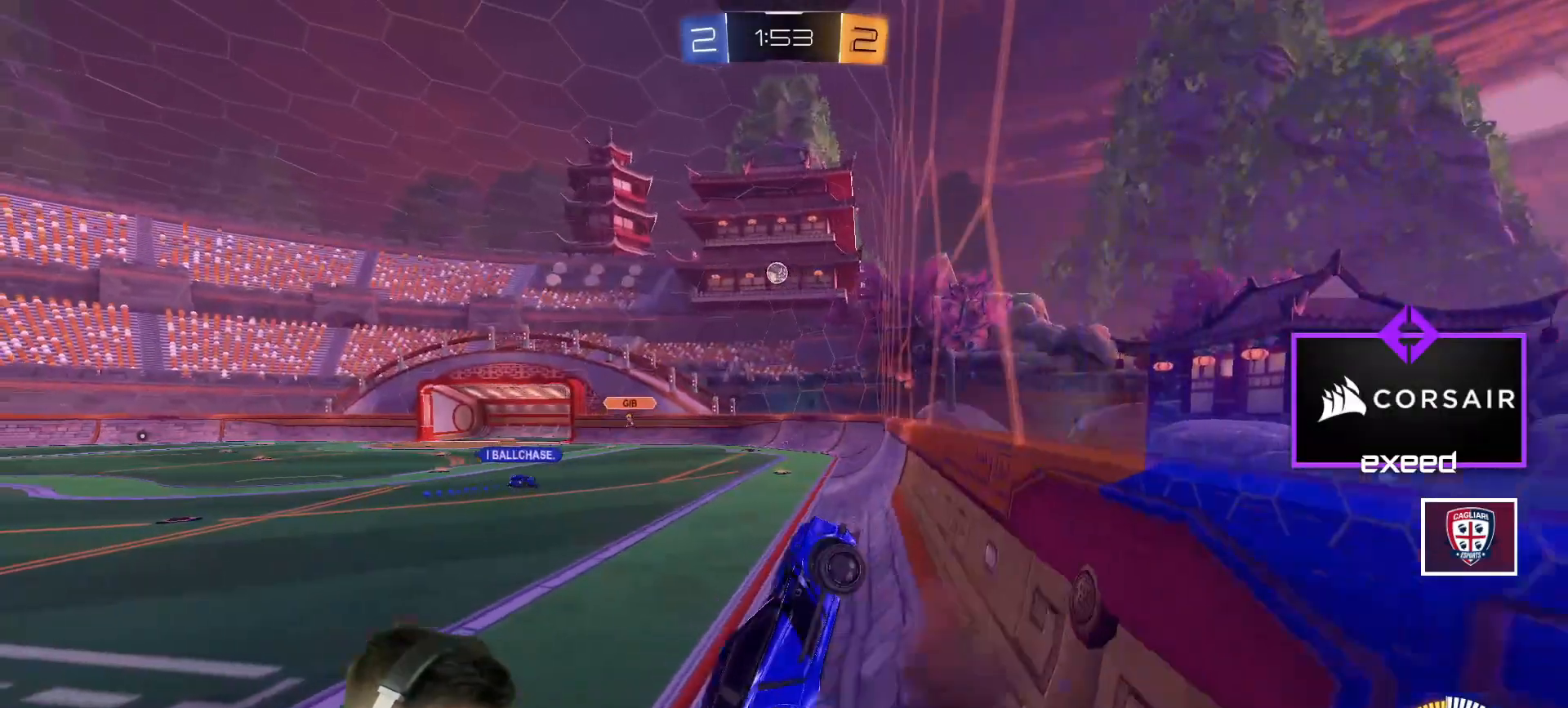
{"keys": [], "mouse": [], "events": [[33, "mouse_wheel", "down"], [100, "d", "up"], [134, "shift", "up"], [234, "mouse_wheel", "up"], [267, "d", "down"], [267, "shift", "down"], [367, "d", "up"], [367, "shift", "up"]]}
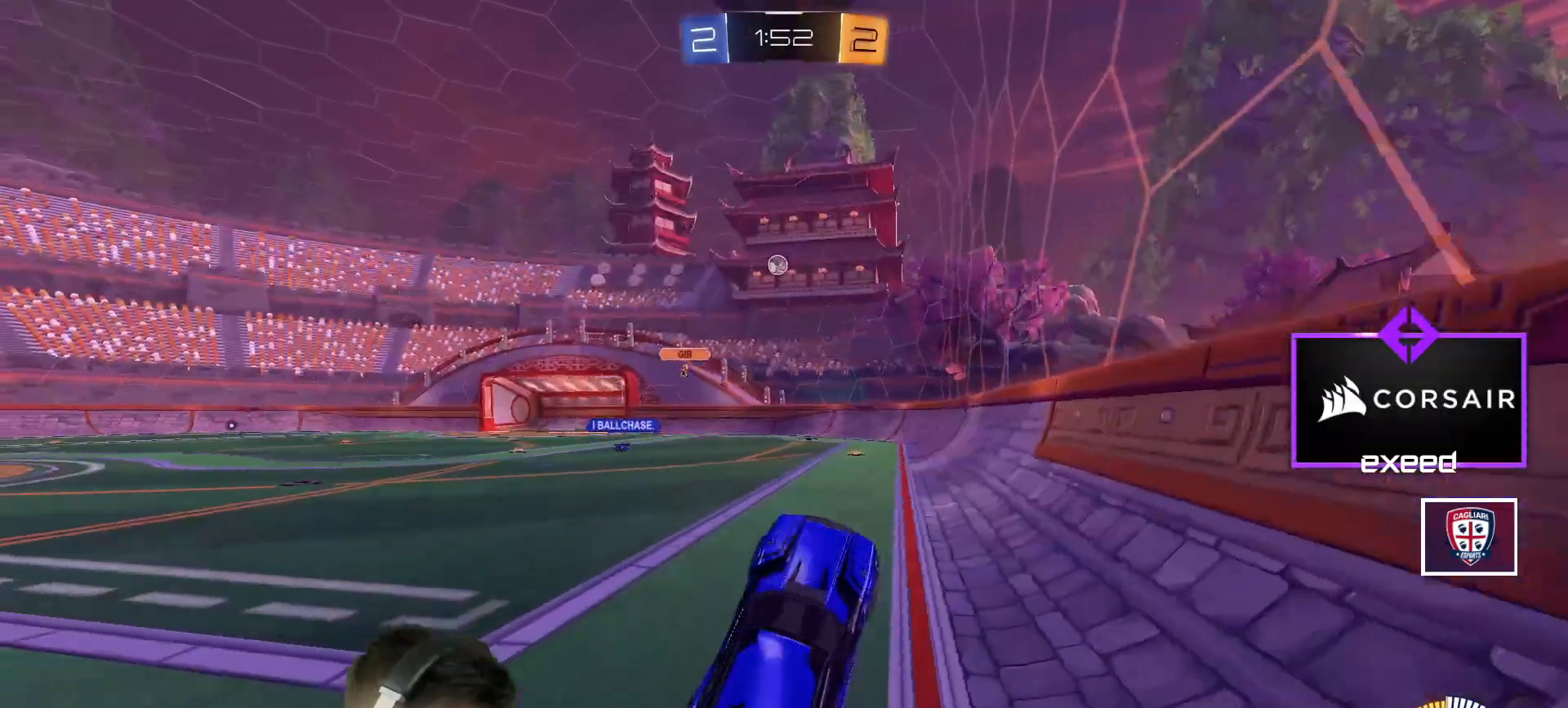
{"keys": [], "mouse": [], "events": [[66, "w", "down"], [200, "mouse_right", "down"], [300, "mouse_right", "up"], [433, "w", "up"]]}
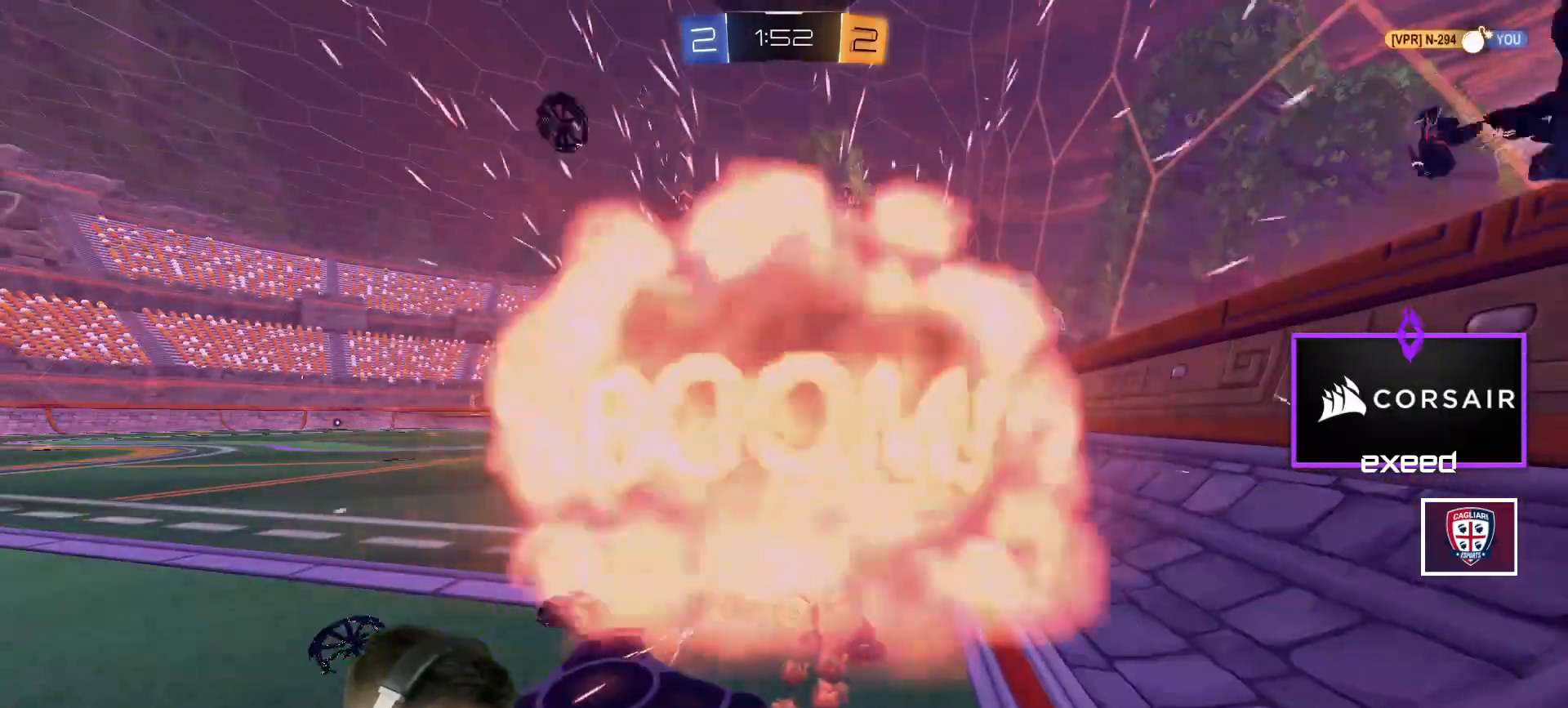
{"keys": [], "mouse": [], "events": [[334, "e", "down"], [434, "e", "up"]]}
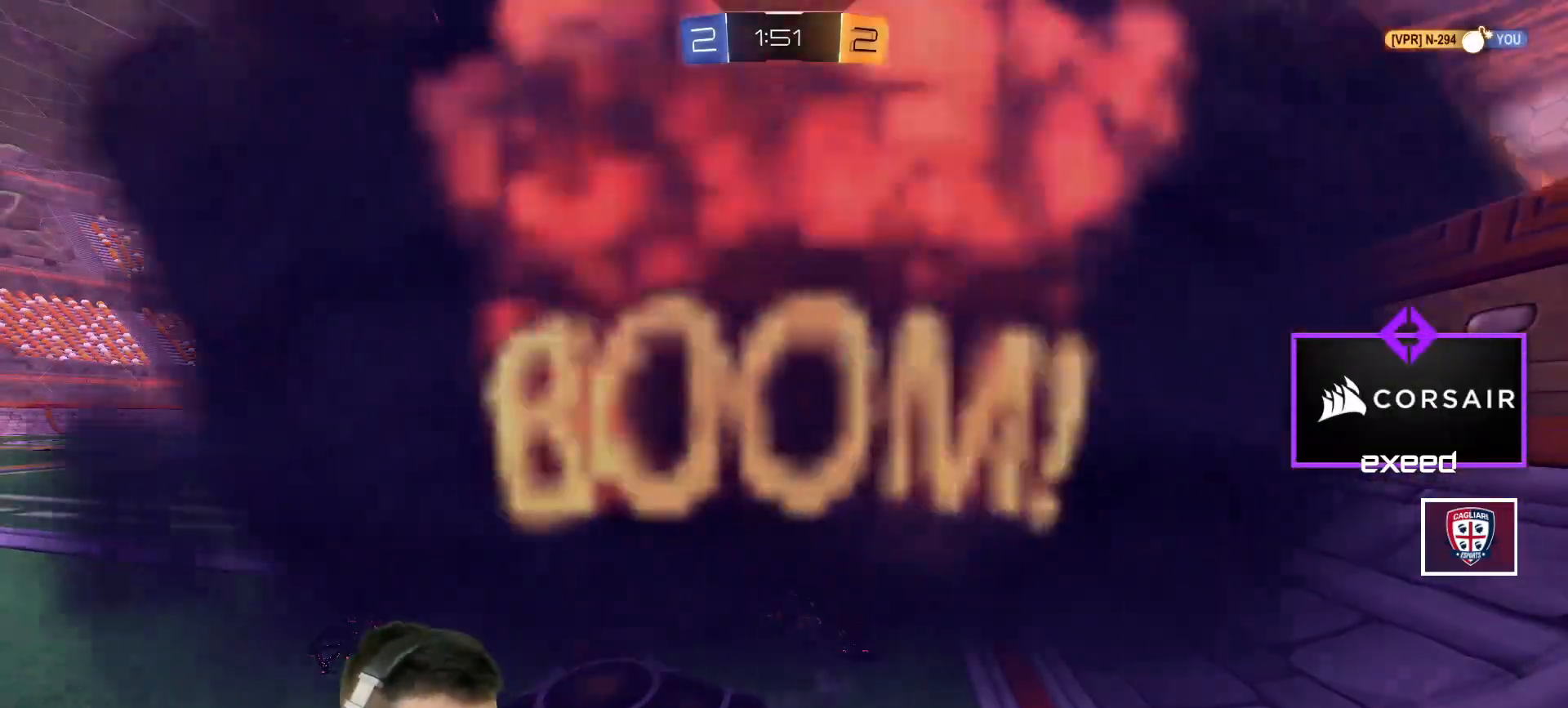
{"keys": [], "mouse": [], "events": []}
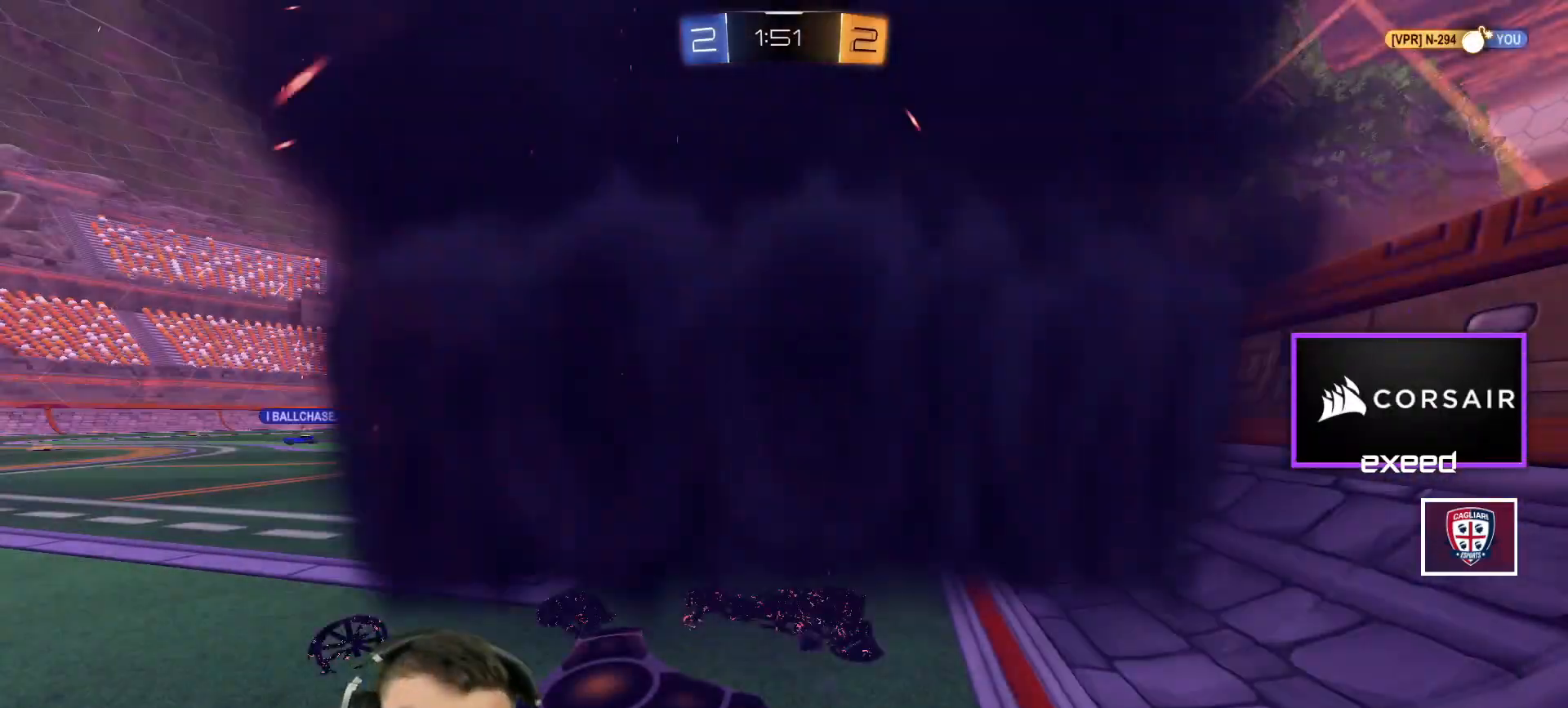
{"keys": [], "mouse": [], "events": []}
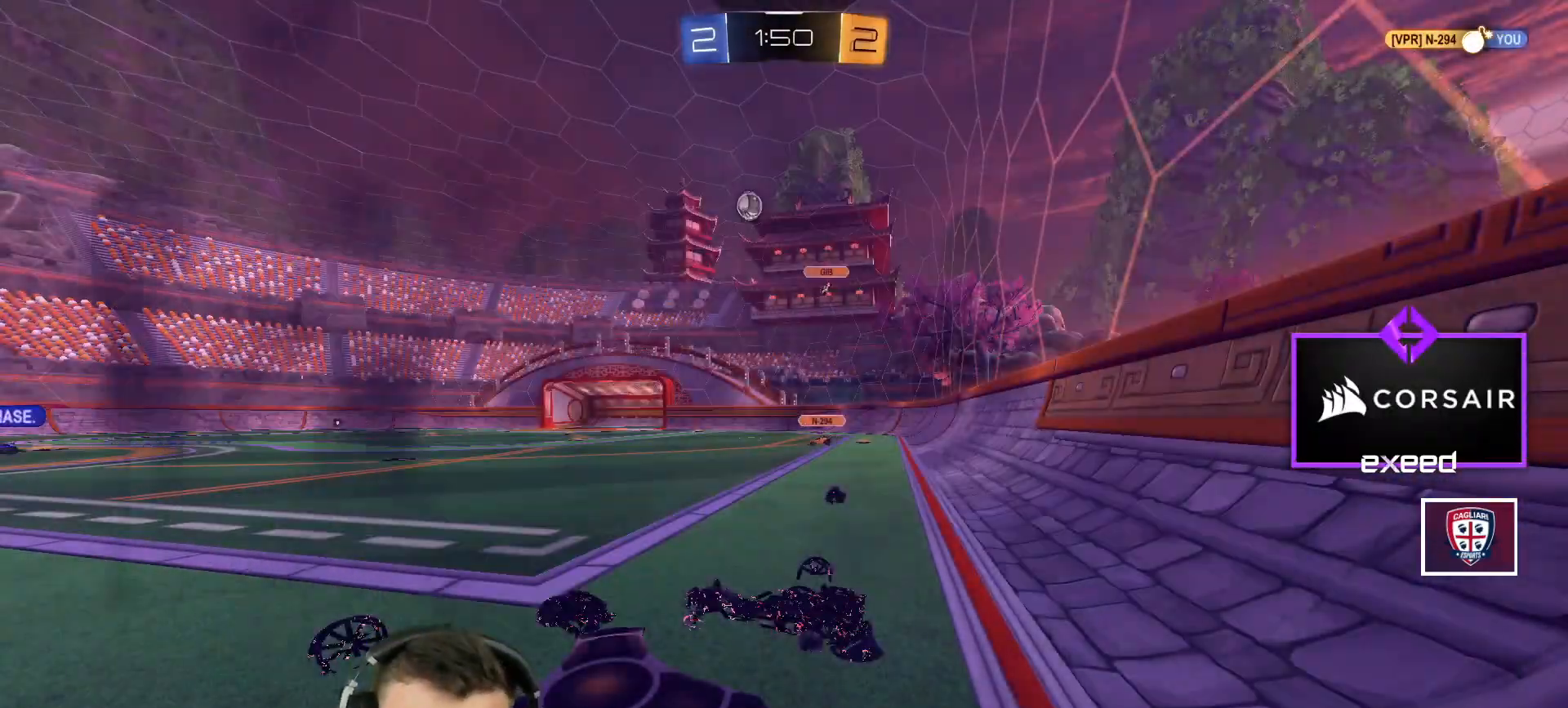
{"keys": ["w"], "mouse": [], "events": [[100, "w", "down"], [233, "e", "down"], [433, "e", "up"]]}
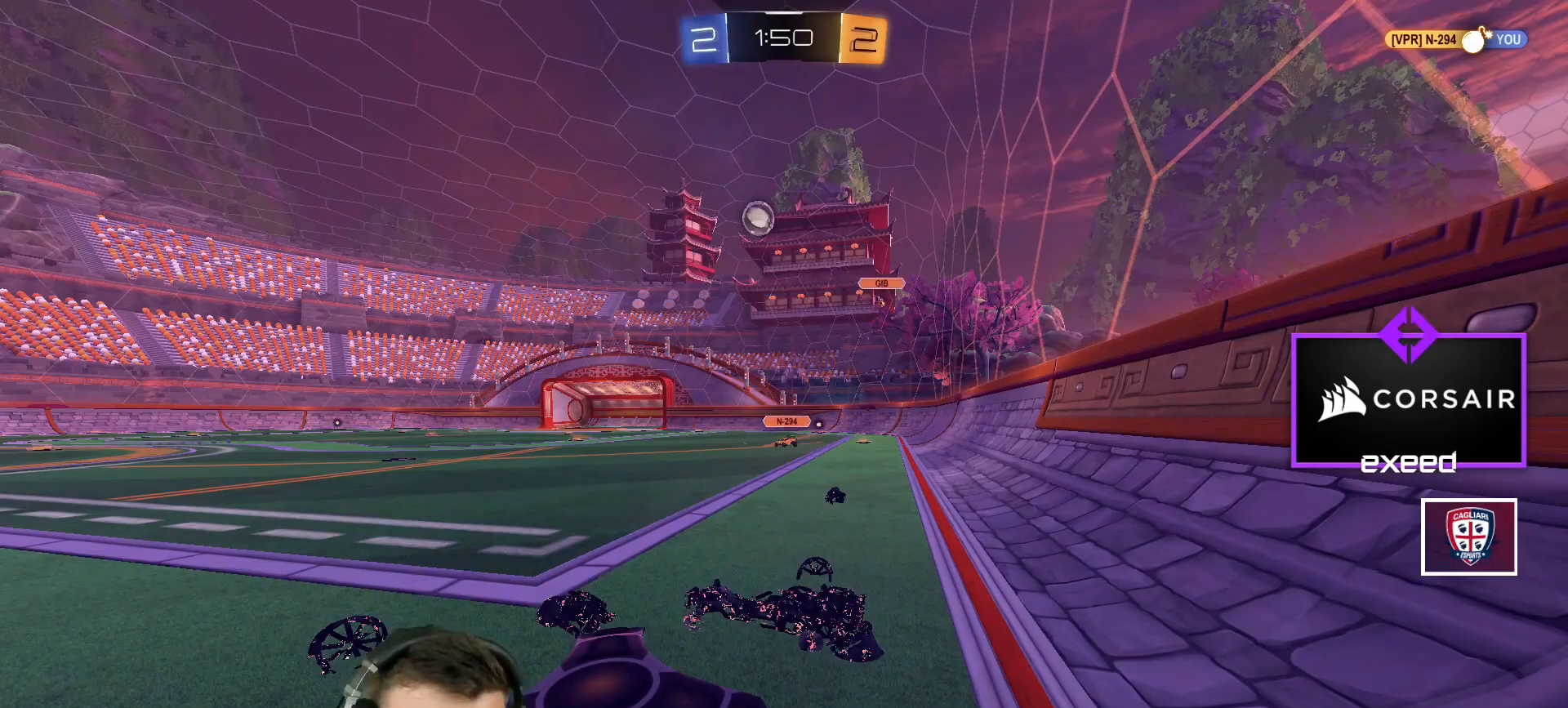
{"keys": ["w"], "mouse": [], "events": []}
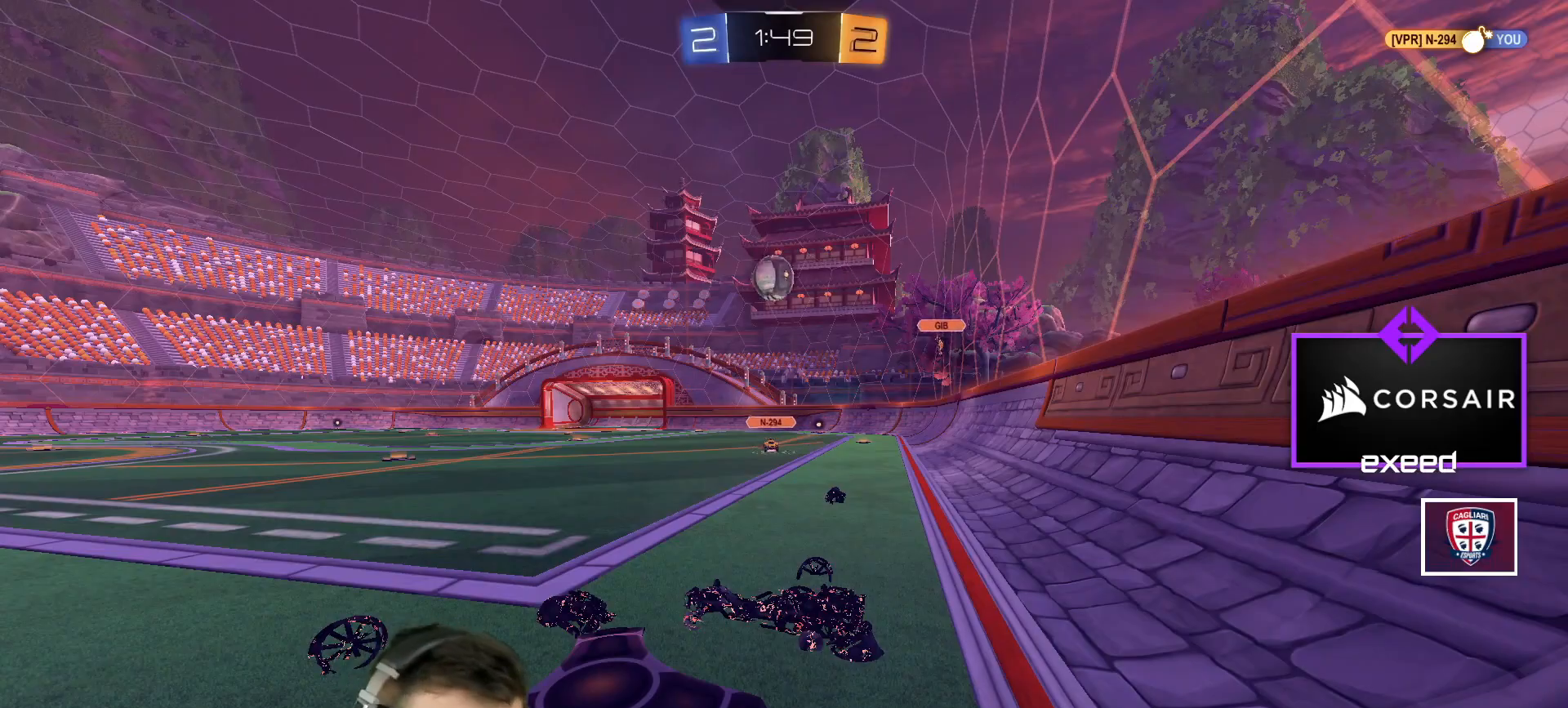
{"keys": ["d", "w"], "mouse": [], "events": [[467, "d", "down"]]}
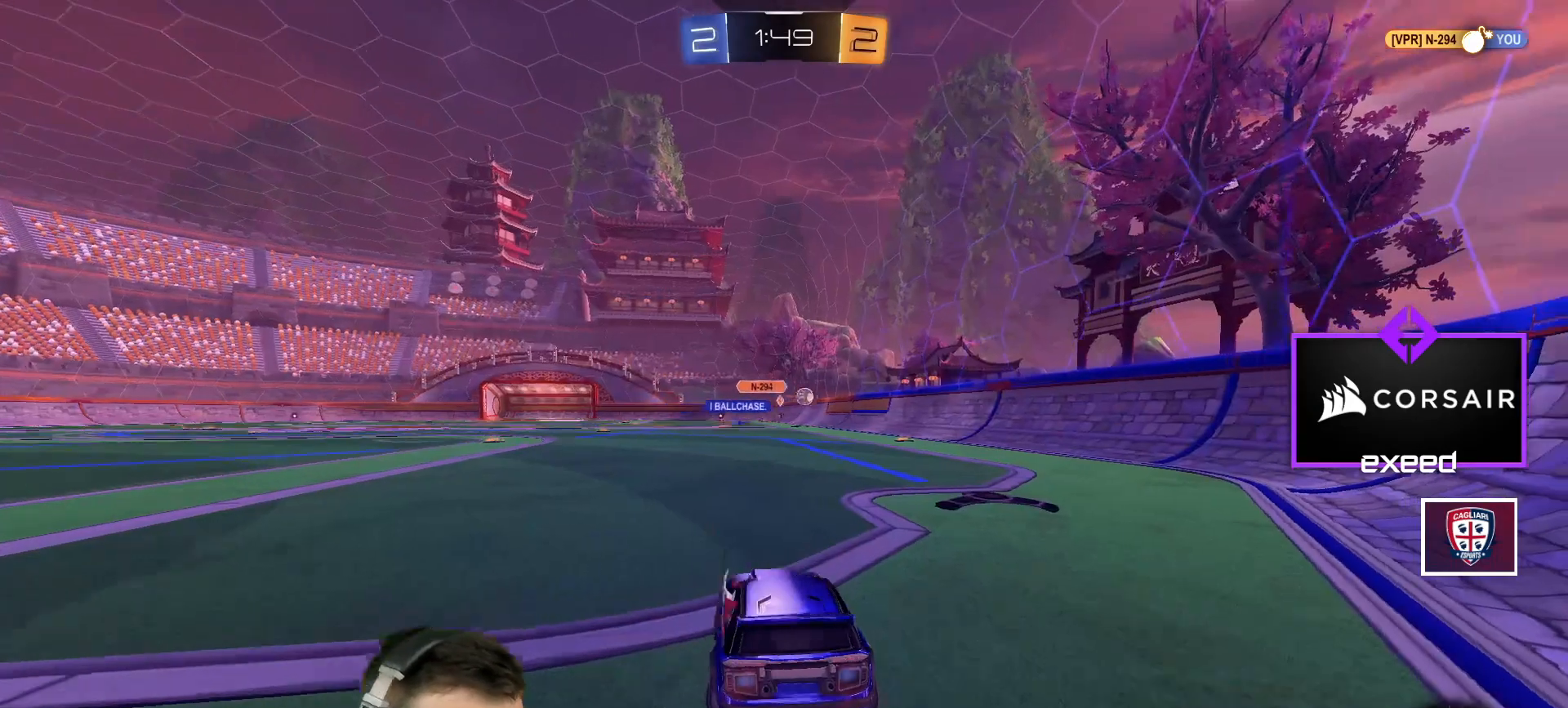
{"keys": ["a", "shift", "w"], "mouse": [], "events": [[334, "d", "up"], [401, "a", "down"], [467, "shift", "down"]]}
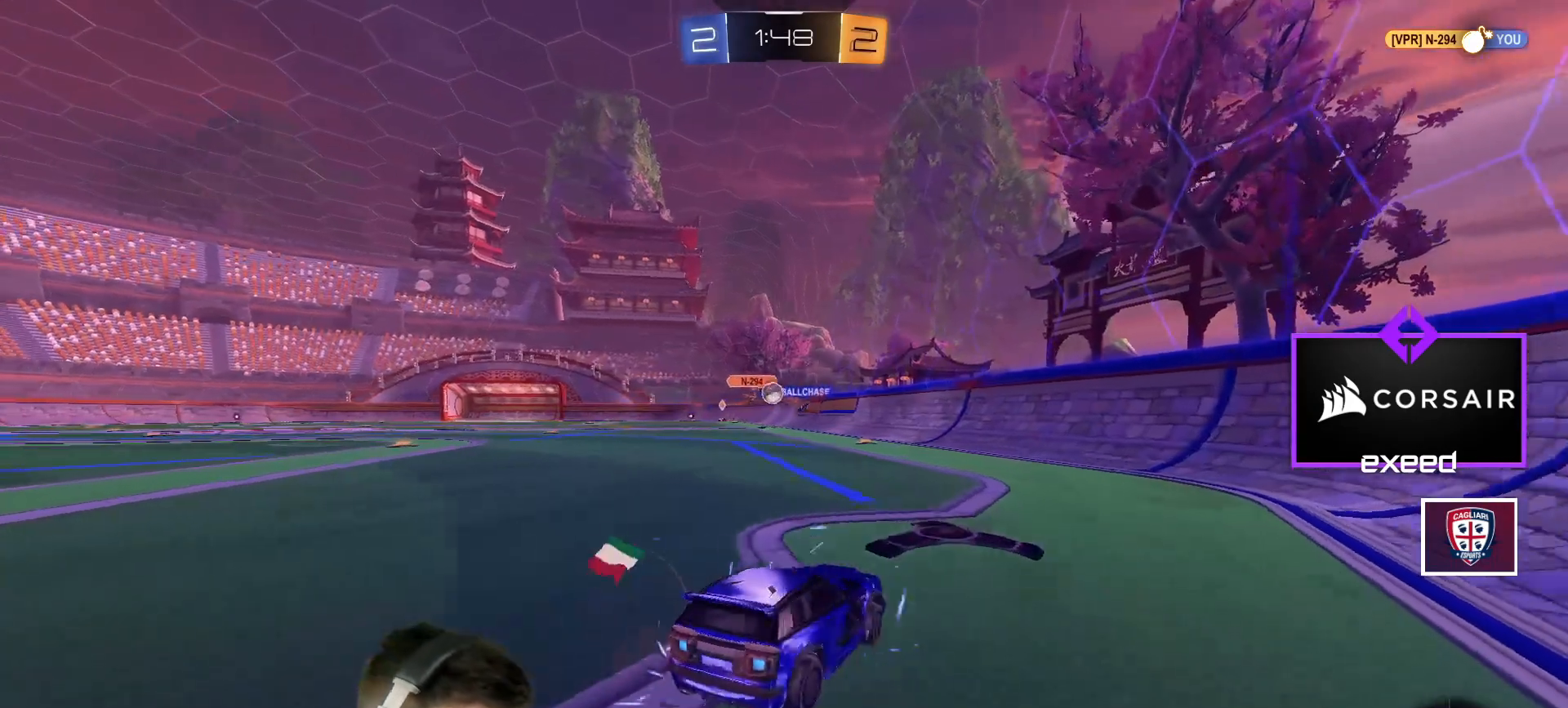
{"keys": ["w"], "mouse": ["left"], "events": [[33, "shift", "up"], [66, "mouse_left", "down"], [433, "a", "up"]]}
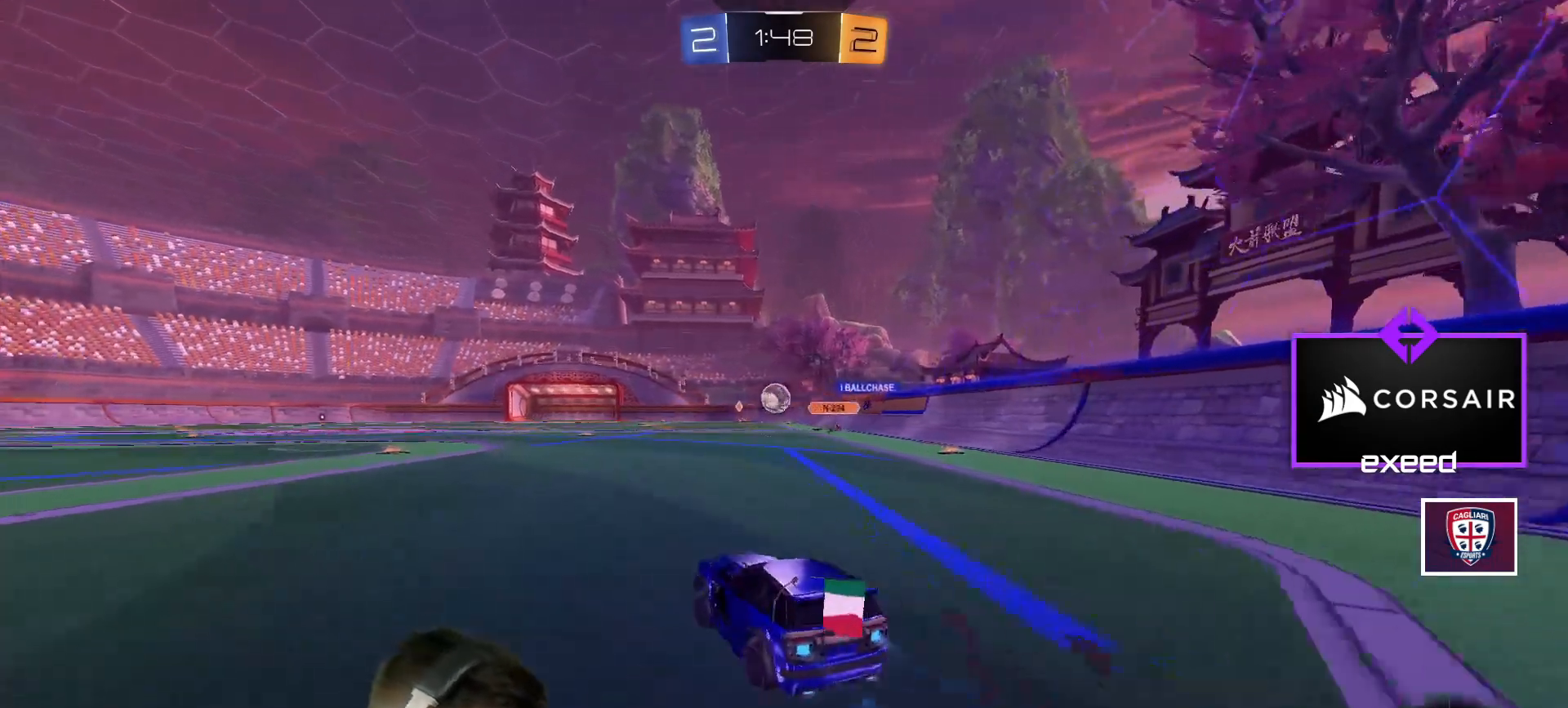
{"keys": ["d", "w"], "mouse": ["left"], "events": [[434, "d", "down"]]}
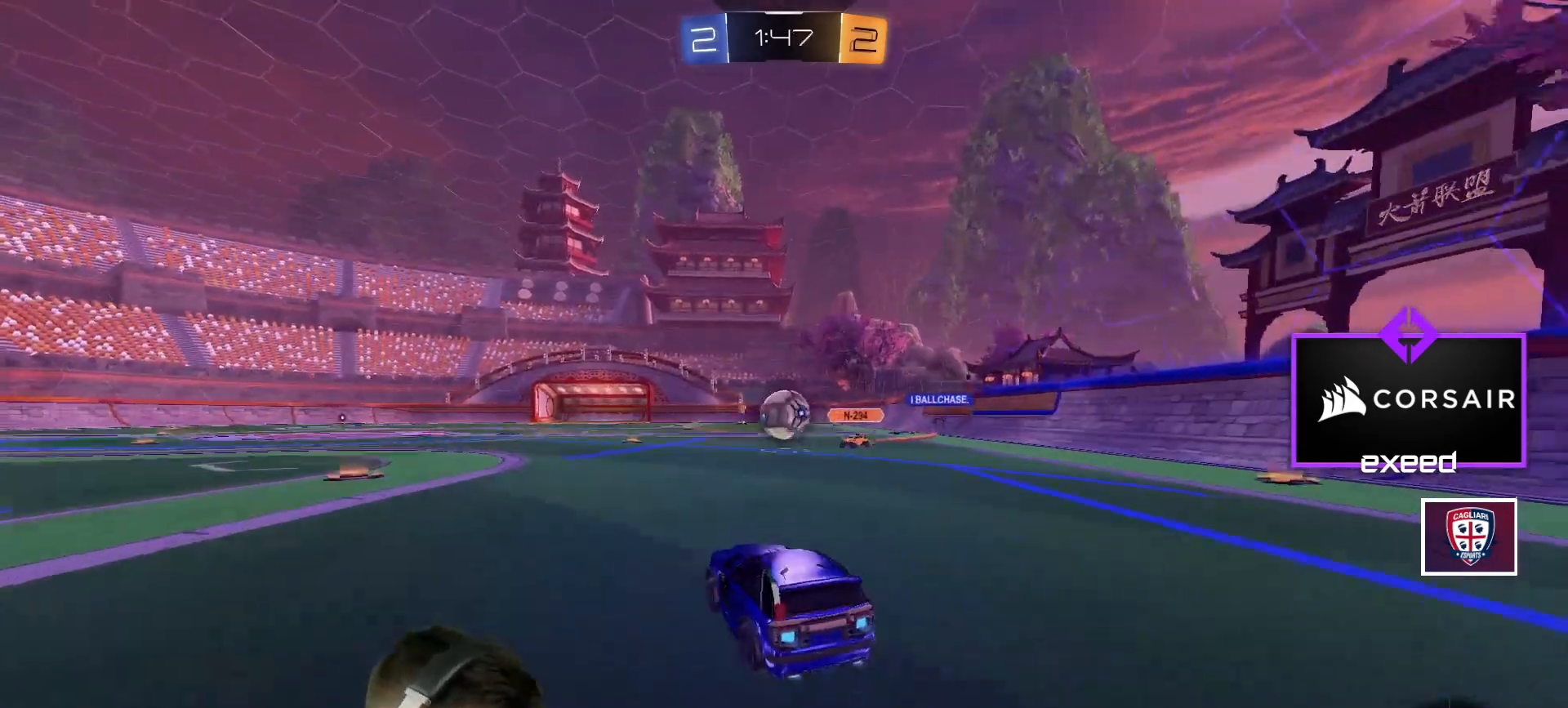
{"keys": ["a", "shift"], "mouse": ["left", "right"], "events": [[66, "d", "up"], [100, "mouse_right", "down"], [100, "w", "up"], [200, "mouse_right", "up"], [233, "a", "down"], [300, "shift", "down"], [333, "mouse_right", "down"]]}
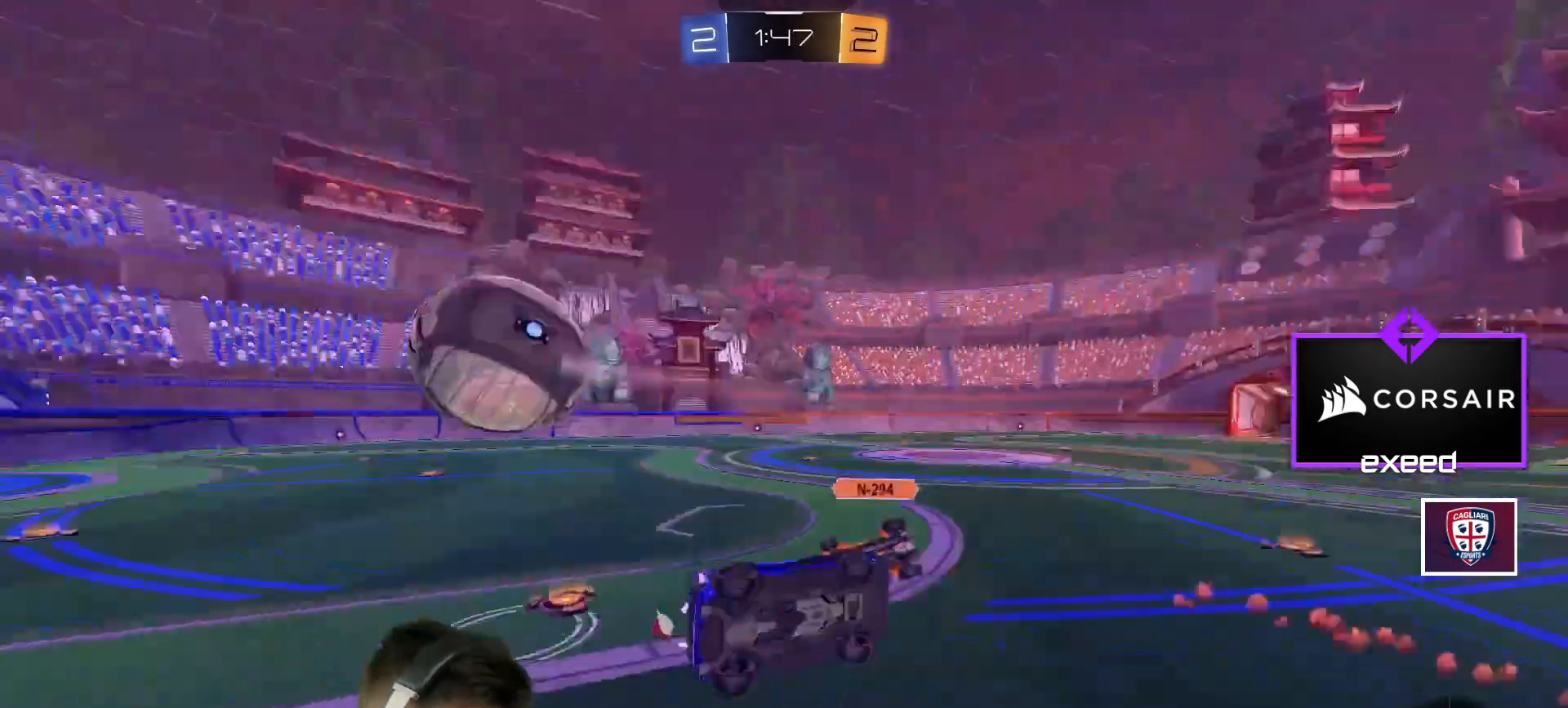
{"keys": [], "mouse": [], "events": [[33, "mouse_left", "up"], [67, "a", "up"], [67, "mouse_right", "up"], [134, "shift", "up"]]}
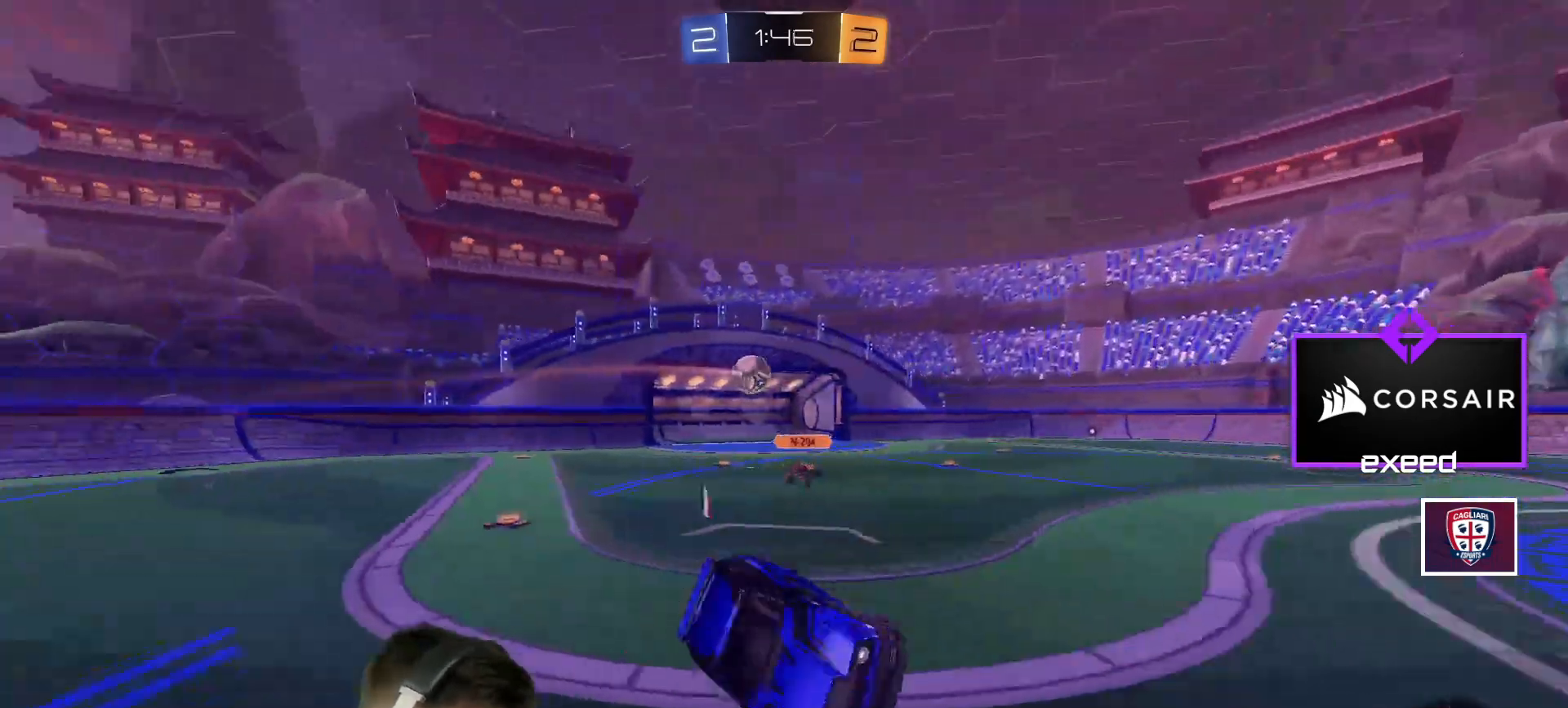
{"keys": ["a", "w"], "mouse": ["left"], "events": [[33, "a", "down"], [133, "a", "up"], [233, "a", "down"], [333, "w", "down"], [467, "mouse_left", "down"]]}
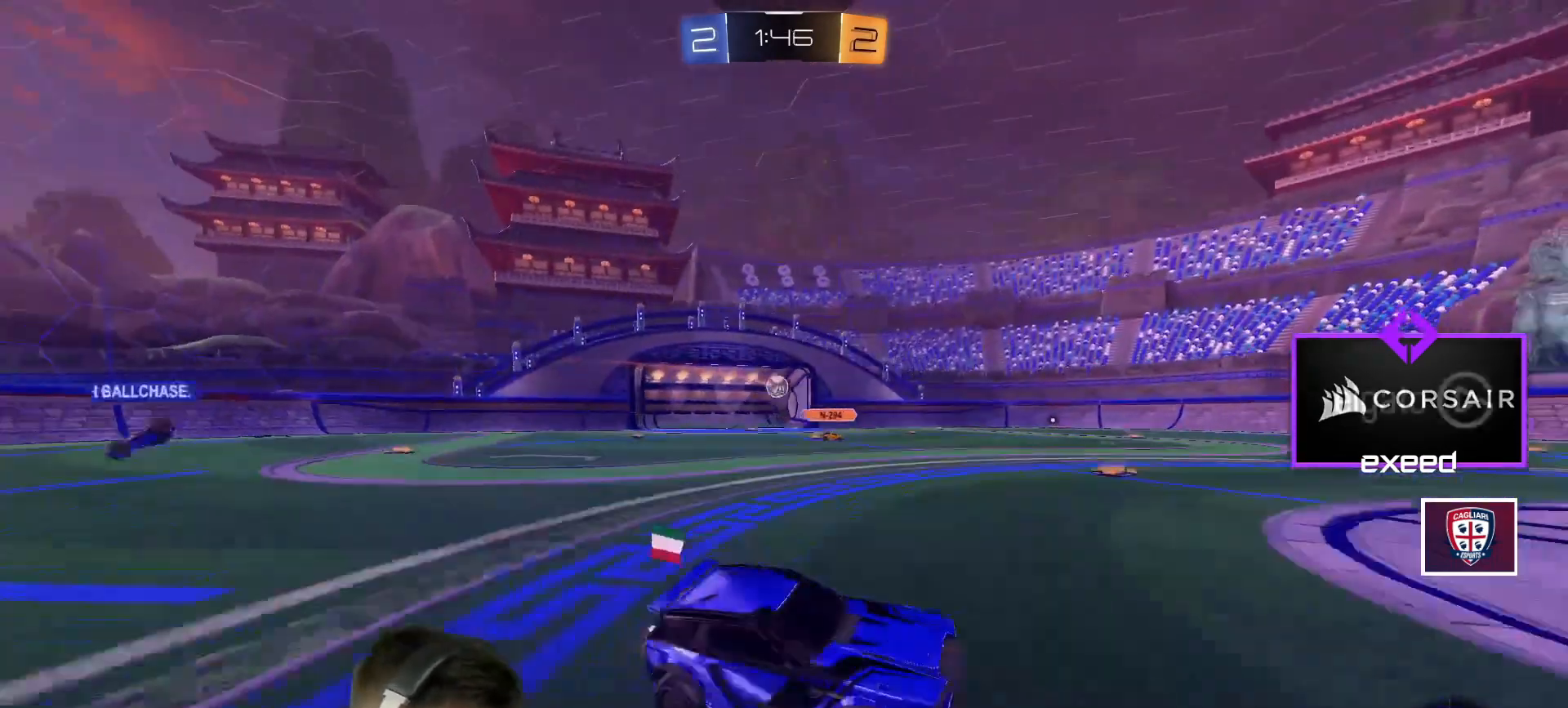
{"keys": ["a", "s", "shift", "w"], "mouse": ["left", "right"], "events": [[234, "mouse_left", "up"], [300, "a", "up"], [300, "w", "up"], [401, "mouse_left", "down"], [401, "mouse_right", "down"], [401, "shift", "down"], [434, "a", "down"], [434, "mouse_left", "up"], [434, "mouse_right", "up"], [434, "w", "down"], [467, "mouse_left", "down"], [467, "mouse_right", "down"], [467, "s", "down"]]}
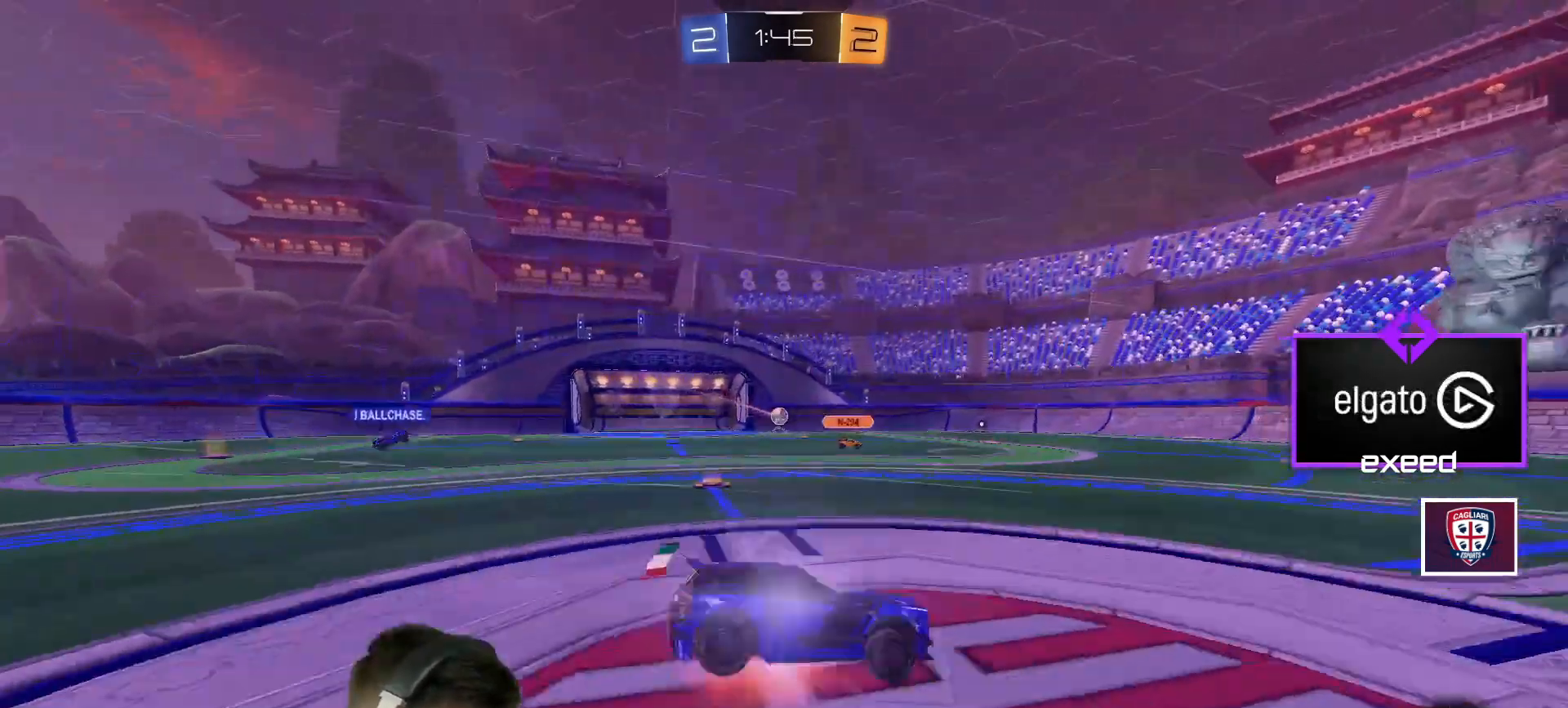
{"keys": ["a", "s", "shift", "space"], "mouse": [], "events": [[33, "w", "up"], [166, "space", "down"], [300, "mouse_left", "up"], [300, "mouse_right", "up"], [300, "s", "up"], [300, "space", "up"], [400, "s", "down"], [500, "space", "down"]]}
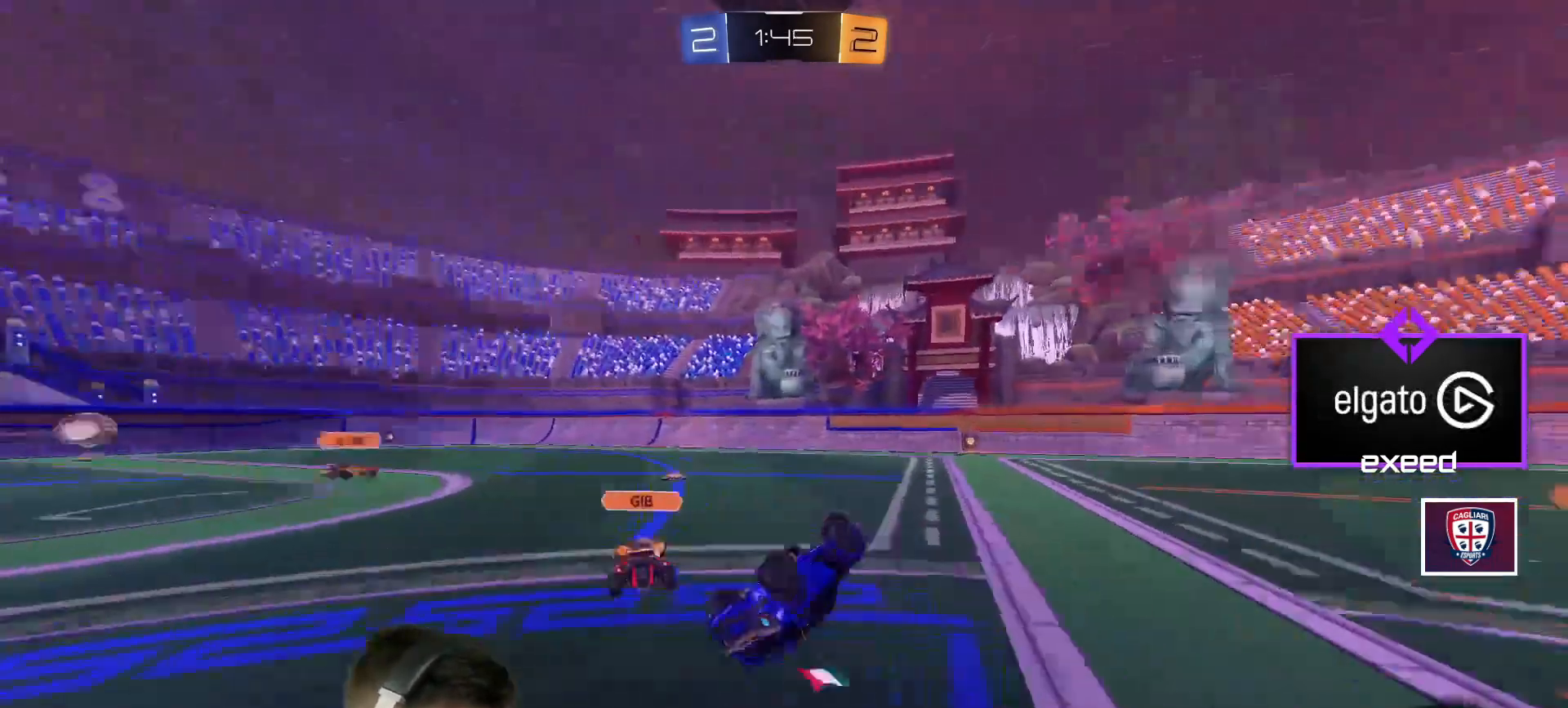
{"keys": ["d", "w"], "mouse": [], "events": [[100, "space", "up"], [134, "s", "up"], [167, "a", "up"], [167, "shift", "up"], [367, "w", "down"], [434, "d", "down"]]}
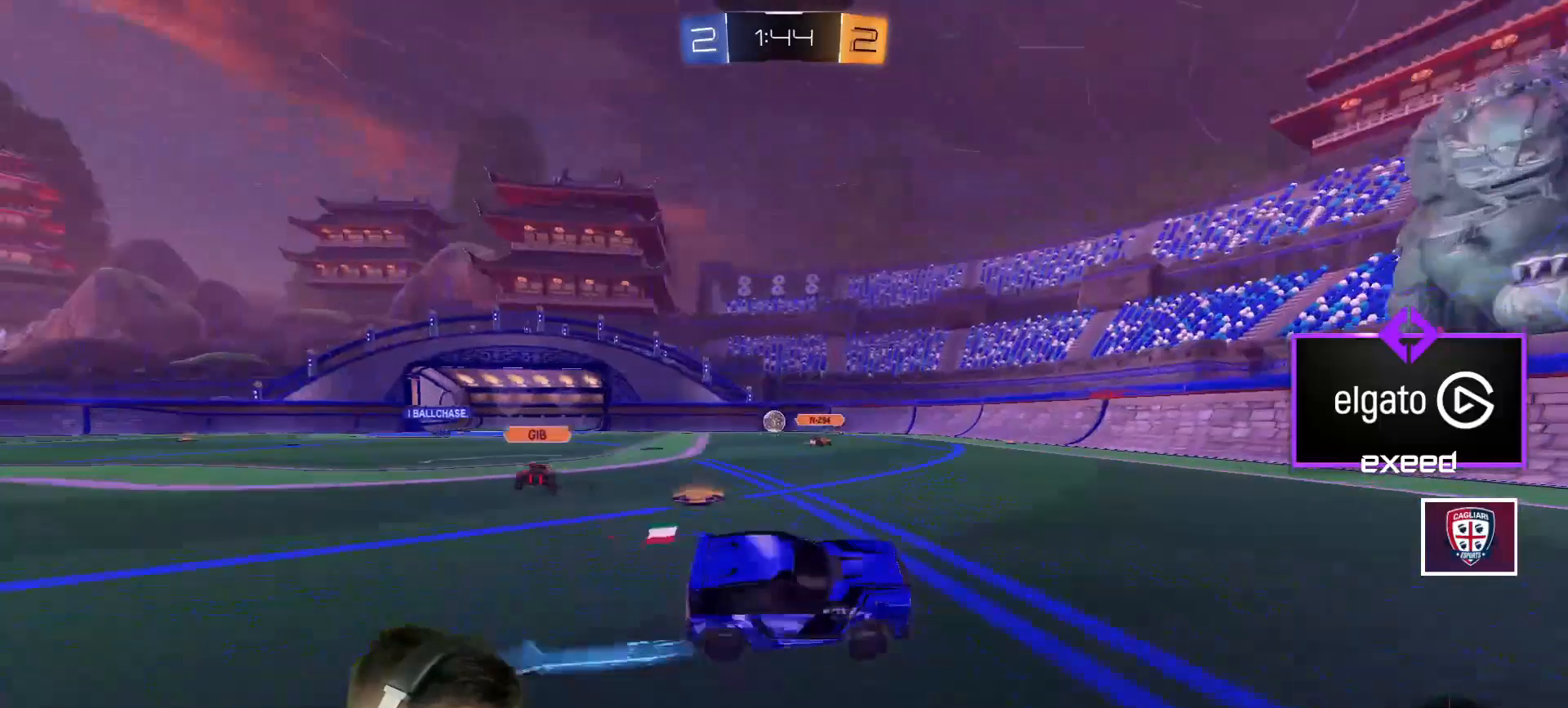
{"keys": ["a", "shift", "w"], "mouse": [], "events": [[433, "a", "down"], [433, "d", "up"], [433, "shift", "down"]]}
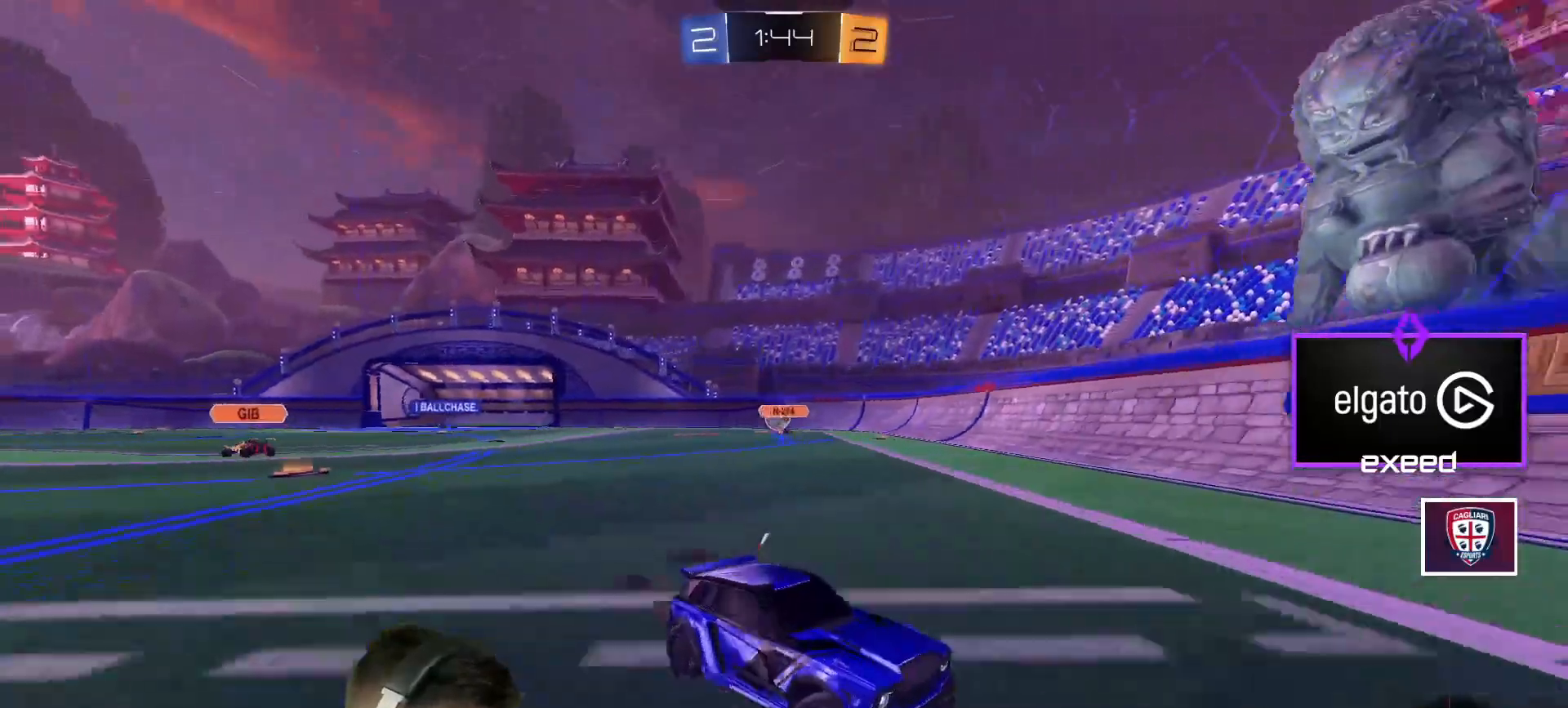
{"keys": ["a", "w"], "mouse": ["left"], "events": [[67, "mouse_left", "down"], [134, "shift", "up"]]}
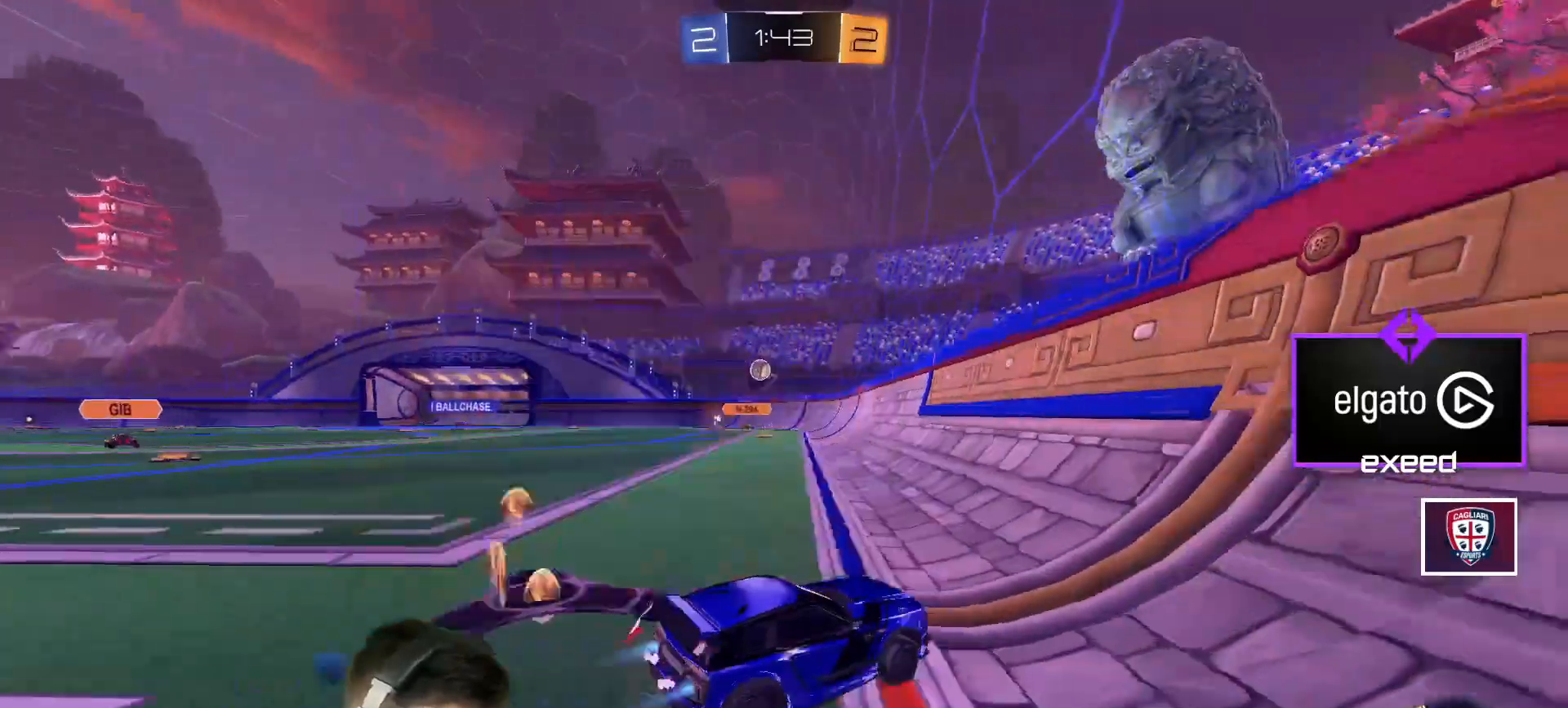
{"keys": ["a", "w"], "mouse": ["left"], "events": [[267, "shift", "down"], [333, "shift", "up"]]}
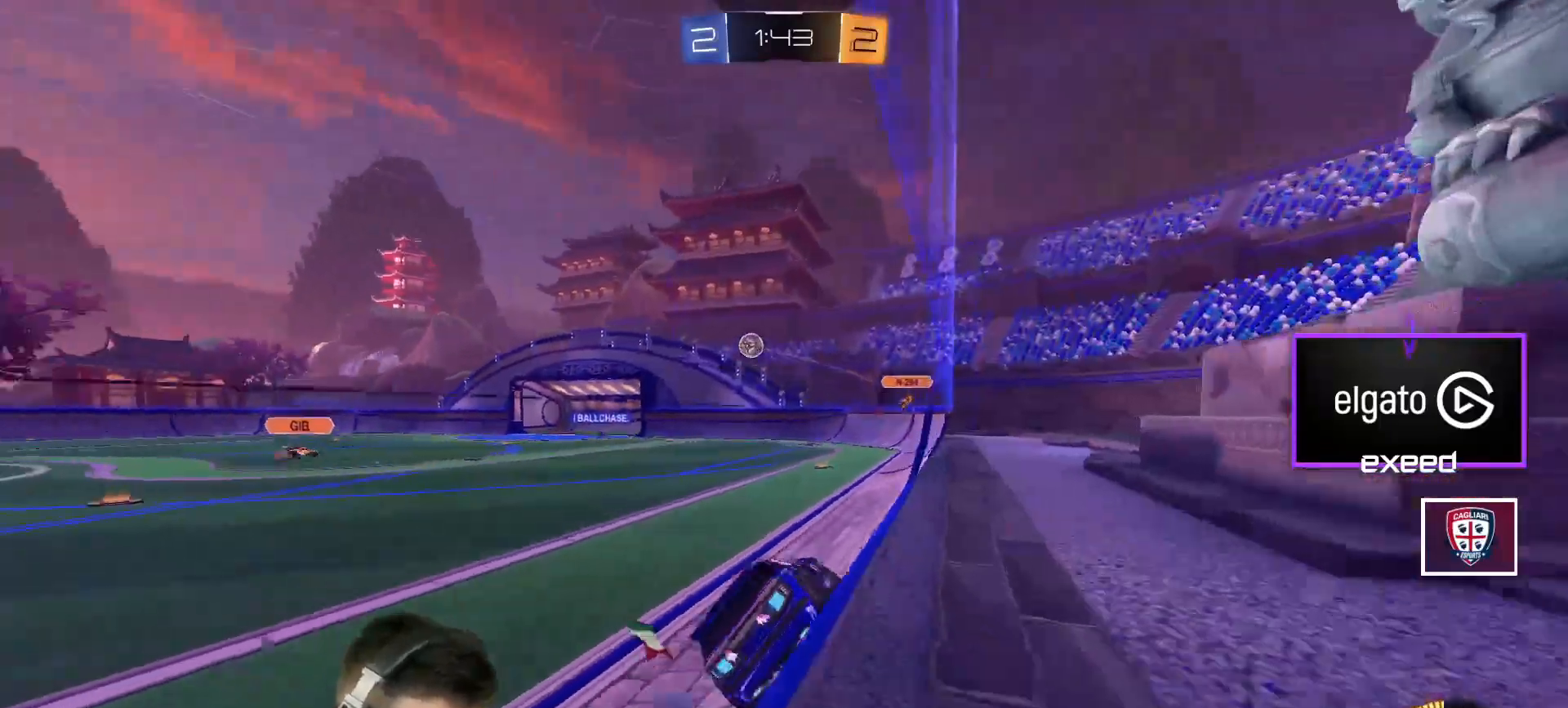
{"keys": ["w"], "mouse": ["left"], "events": [[167, "mouse_left", "up"], [234, "mouse_left", "down"], [401, "a", "up"]]}
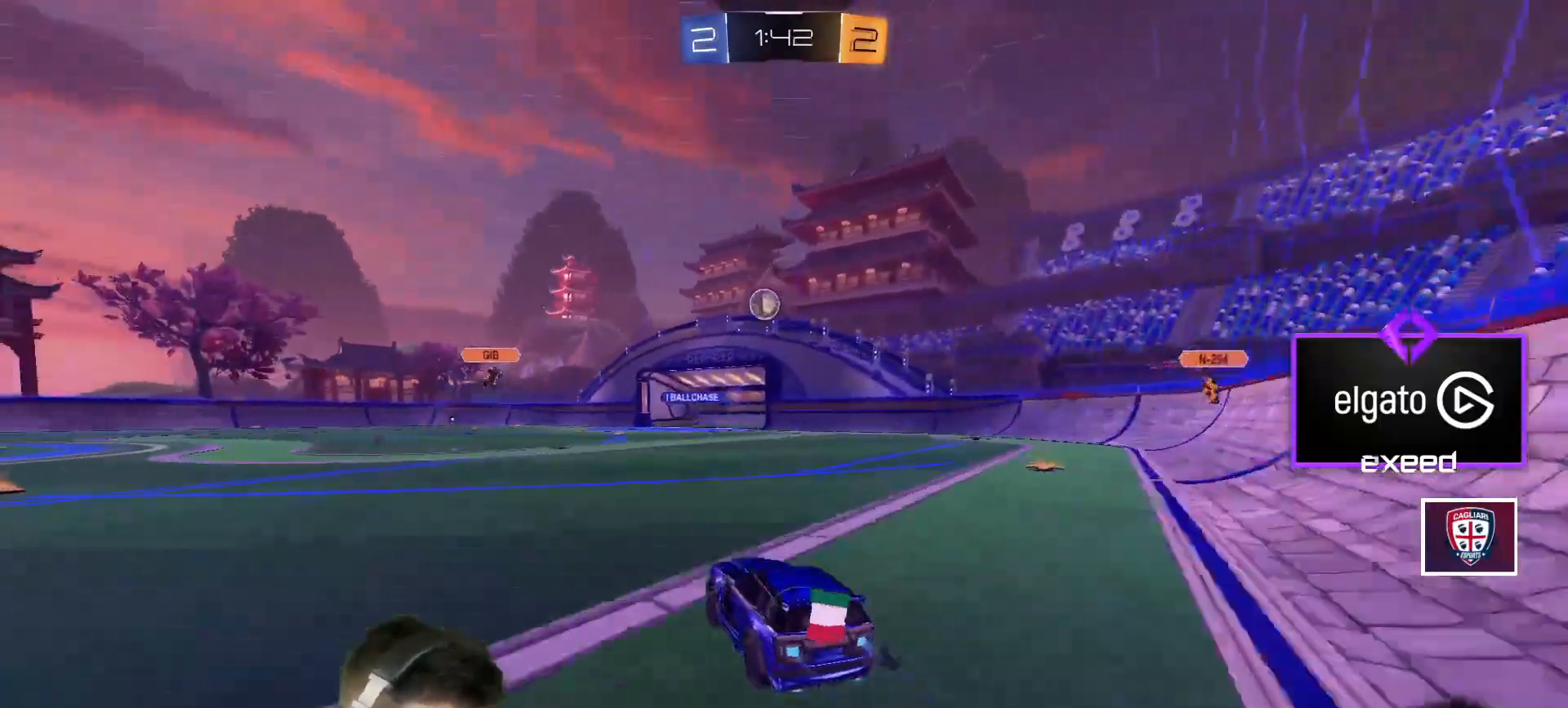
{"keys": ["w"], "mouse": ["left"], "events": [[200, "d", "down"], [367, "d", "up"]]}
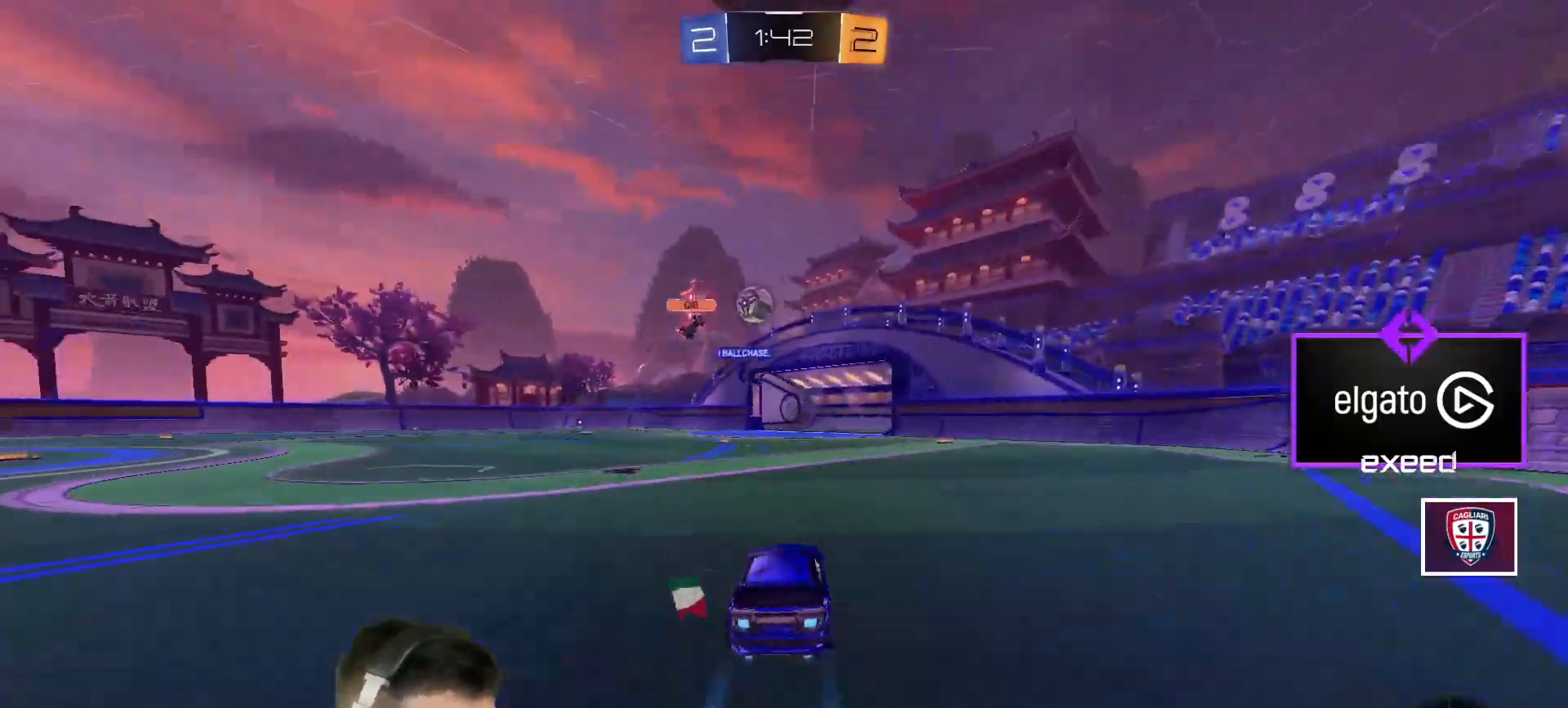
{"keys": ["d", "w"], "mouse": [], "events": [[34, "d", "down"], [200, "d", "up"], [200, "mouse_left", "up"], [501, "d", "down"]]}
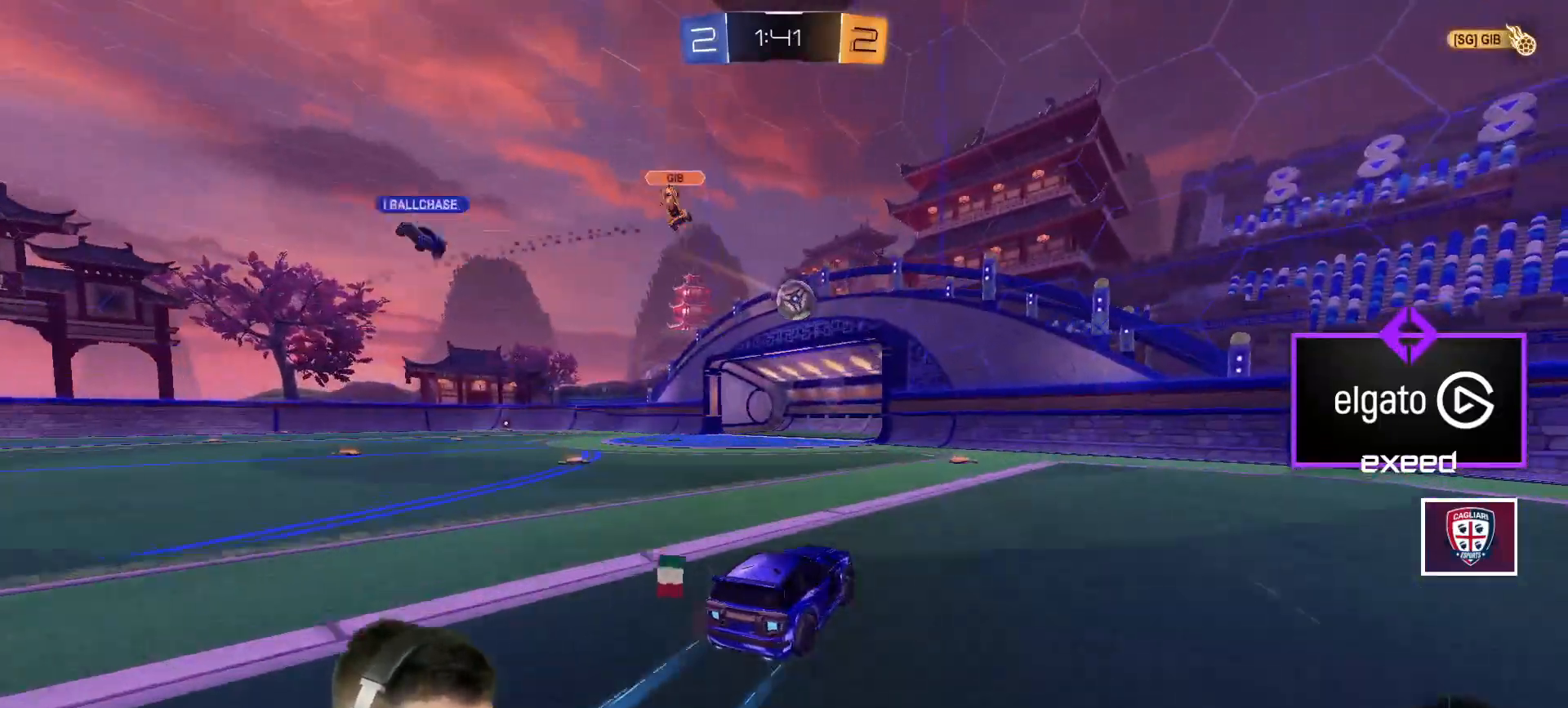
{"keys": ["a", "w"], "mouse": [], "events": [[100, "a", "down"], [100, "d", "up"], [166, "shift", "down"], [233, "shift", "up"], [300, "shift", "down"], [333, "shift", "up"]]}